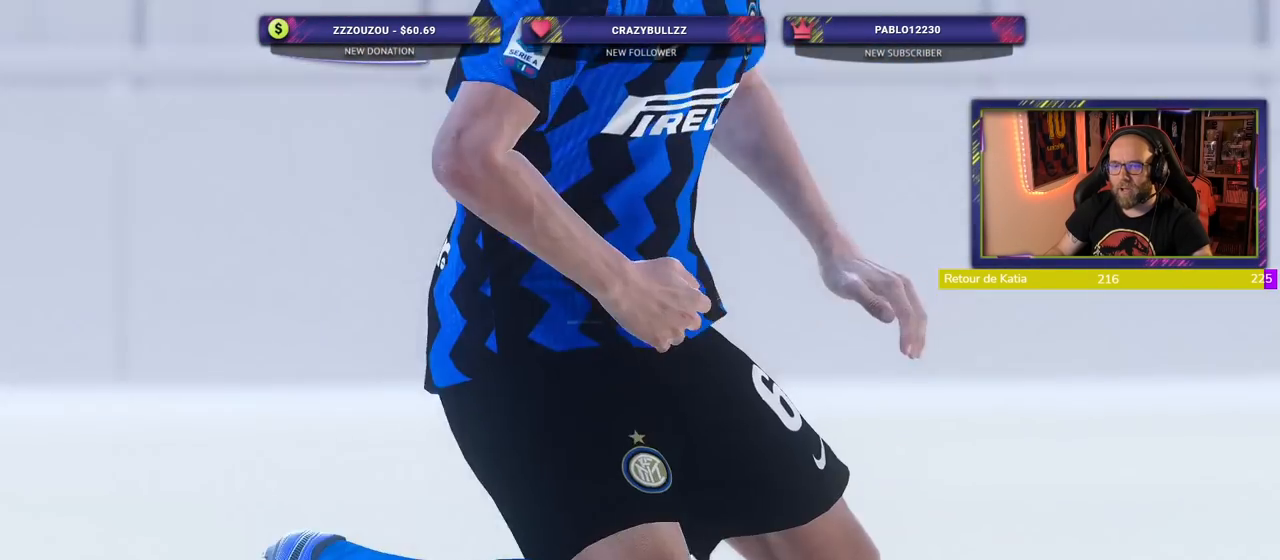
Gameplay with a controller (PlayStation layout); each line is a JSON object with the inputs held at the frame after it (dt_ms = milliseconds from this image to that frame). "events" lists button and stick changes between this image and that frame as [ms after this image, input, new state], when the widget could be followed in between. Not read: R1.
{"dt_ms": 500, "buttons": [], "left_stick": "center", "right_stick": "center", "events": [[340, "L1", "down"], [420, "L1", "up"]]}
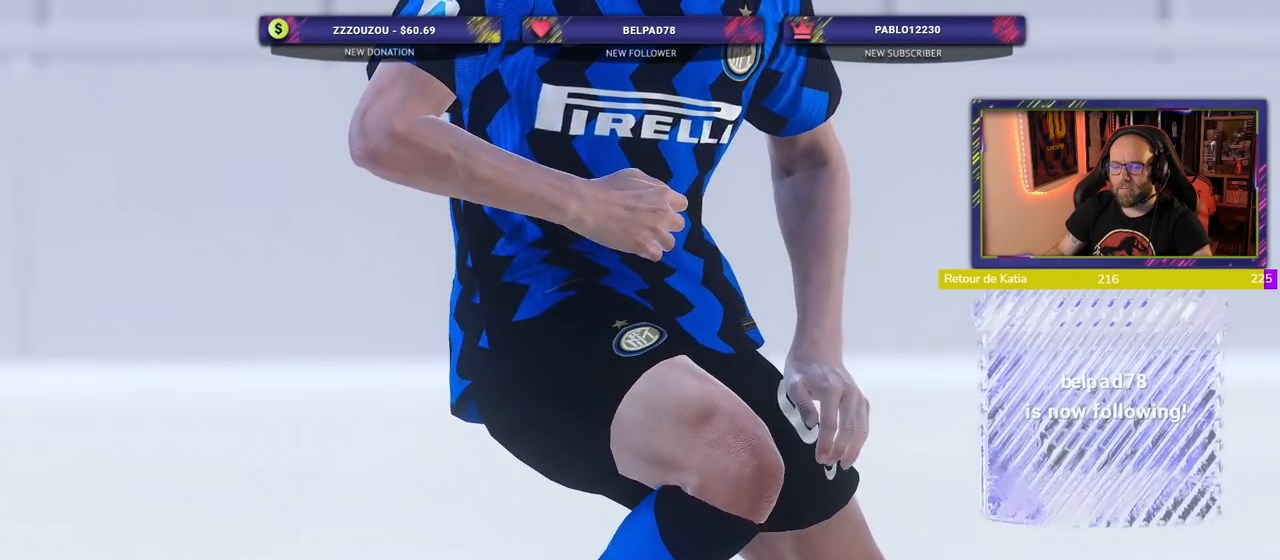
{"dt_ms": 500, "buttons": [], "left_stick": "center", "right_stick": "center", "events": [[120, "L1", "down"], [380, "L1", "up"]]}
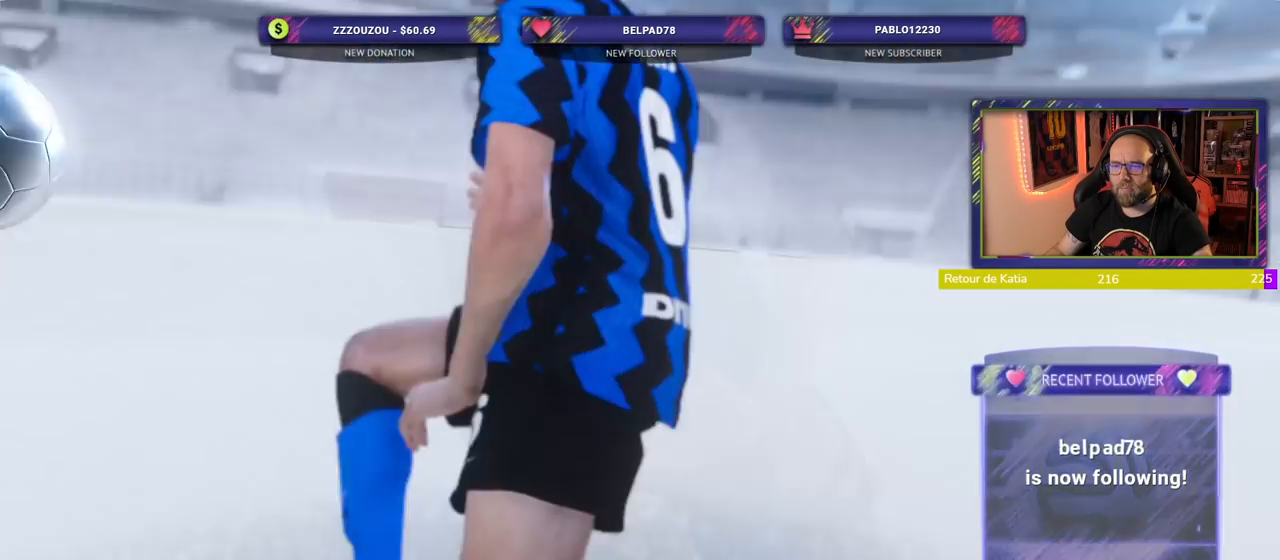
{"dt_ms": 500, "buttons": [], "left_stick": "center", "right_stick": "center", "events": []}
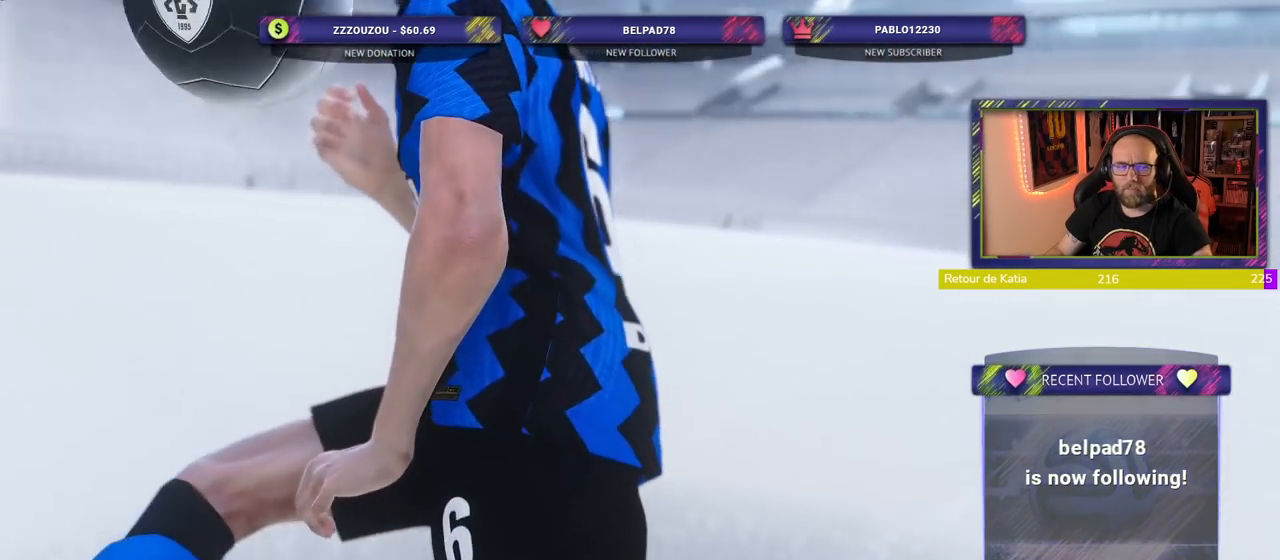
{"dt_ms": 500, "buttons": [], "left_stick": "center", "right_stick": "center", "events": []}
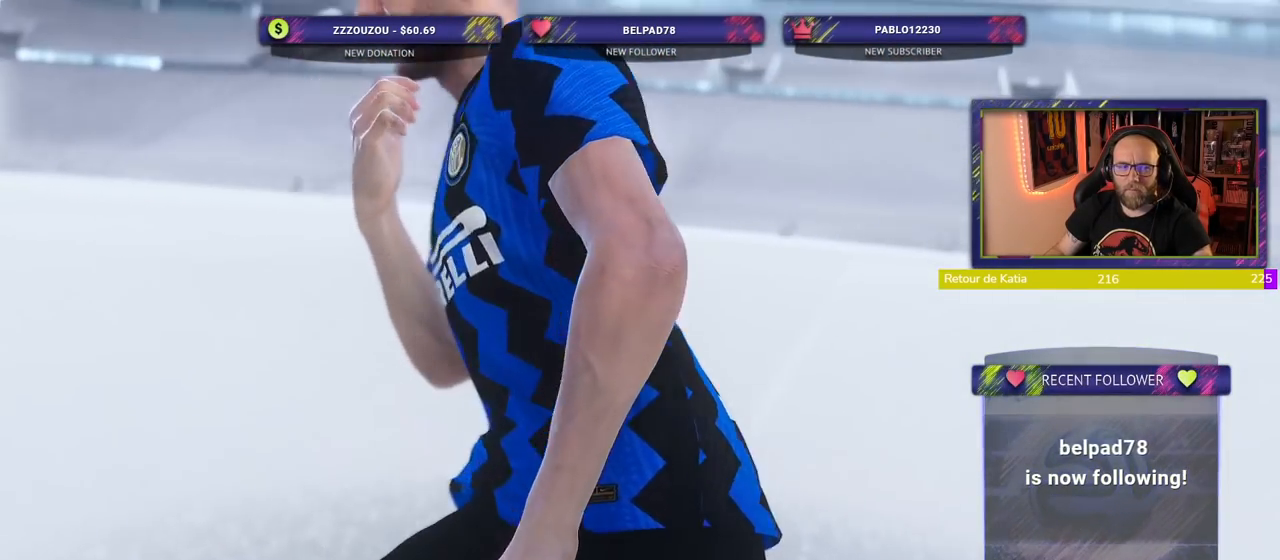
{"dt_ms": 500, "buttons": [], "left_stick": "center", "right_stick": "center", "events": []}
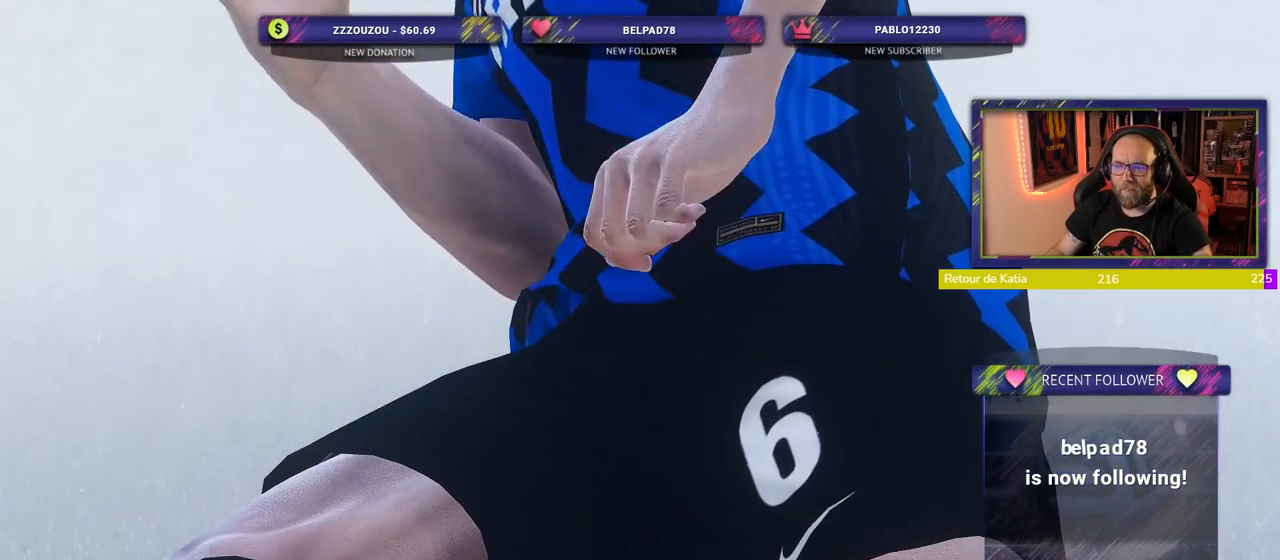
{"dt_ms": 500, "buttons": [], "left_stick": "center", "right_stick": "center", "events": []}
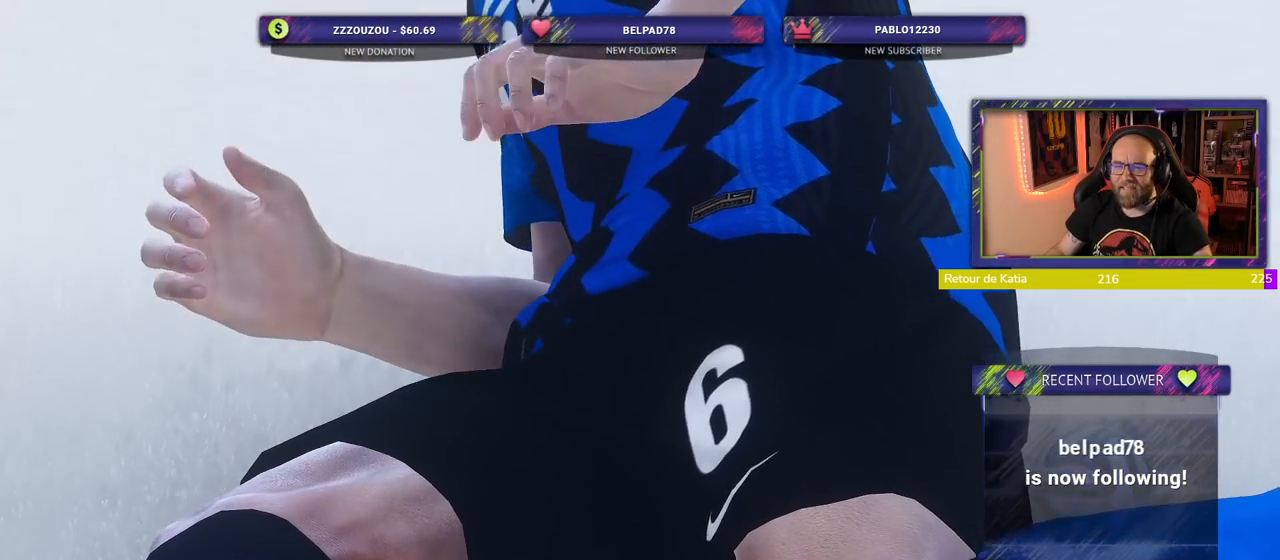
{"dt_ms": 500, "buttons": [], "left_stick": "center", "right_stick": "center", "events": []}
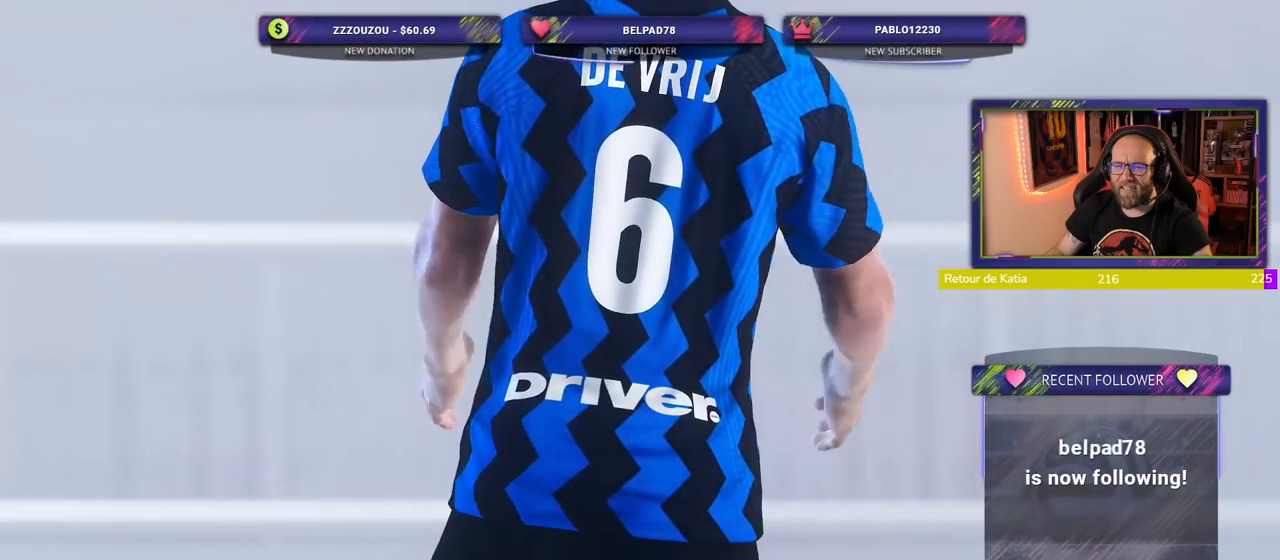
{"dt_ms": 500, "buttons": [], "left_stick": "center", "right_stick": "center", "events": []}
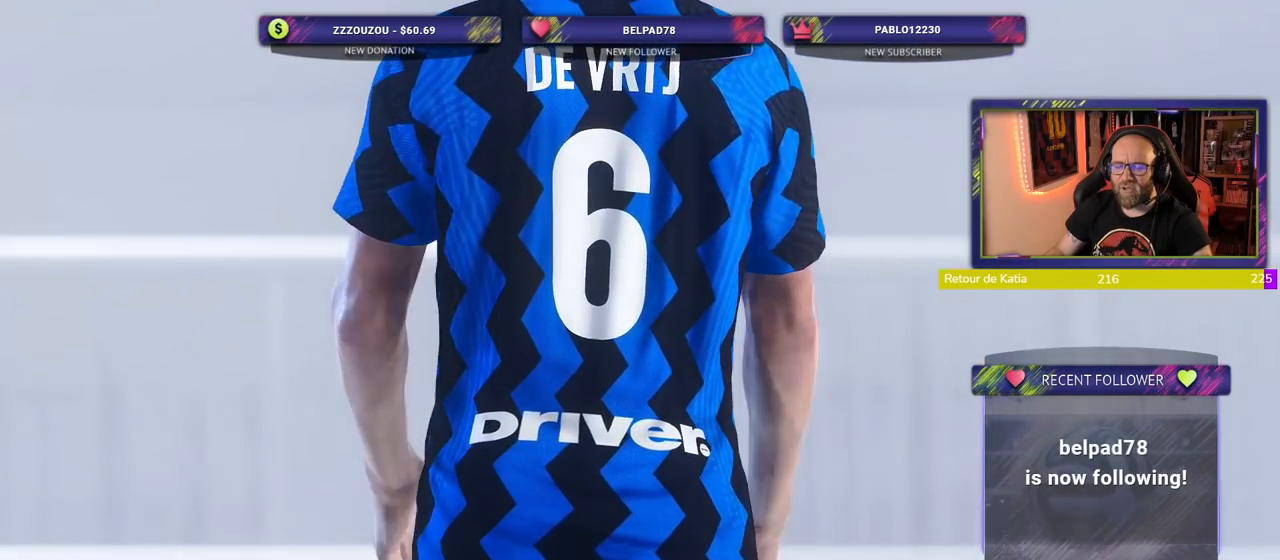
{"dt_ms": 500, "buttons": [], "left_stick": "center", "right_stick": "center", "events": []}
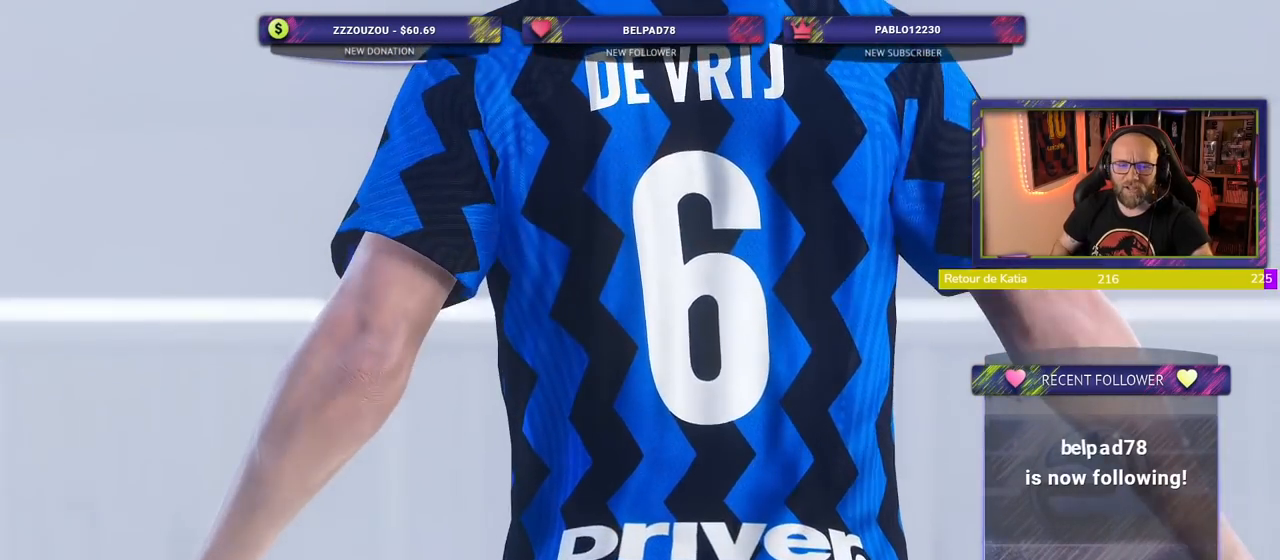
{"dt_ms": 500, "buttons": [], "left_stick": "center", "right_stick": "center", "events": [[120, "L1", "down"], [180, "L1", "up"]]}
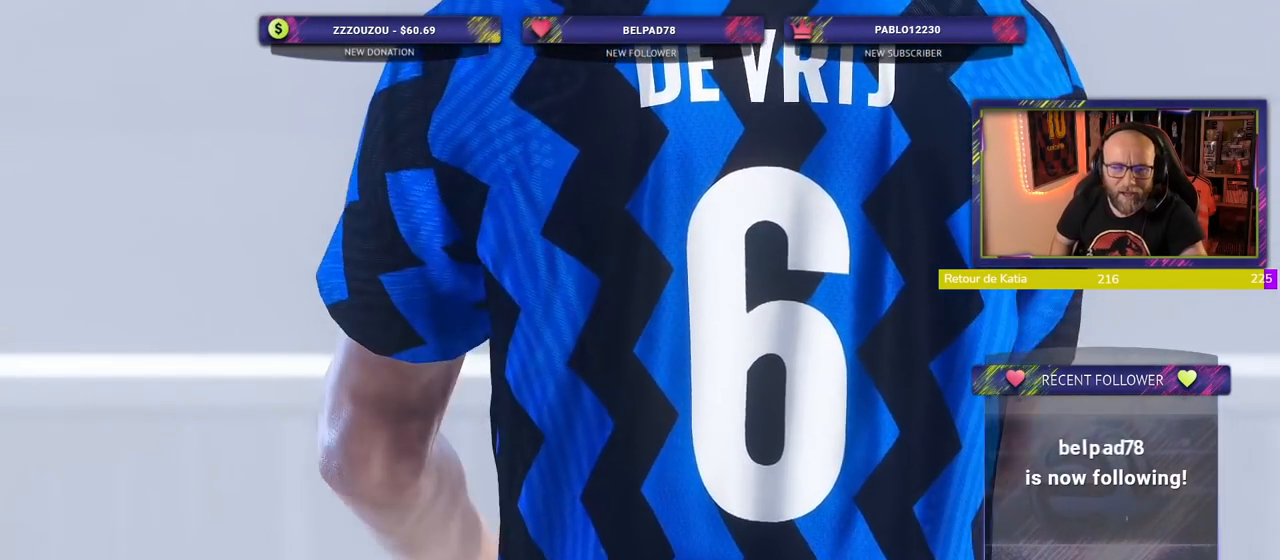
{"dt_ms": 500, "buttons": [], "left_stick": "center", "right_stick": "center", "events": []}
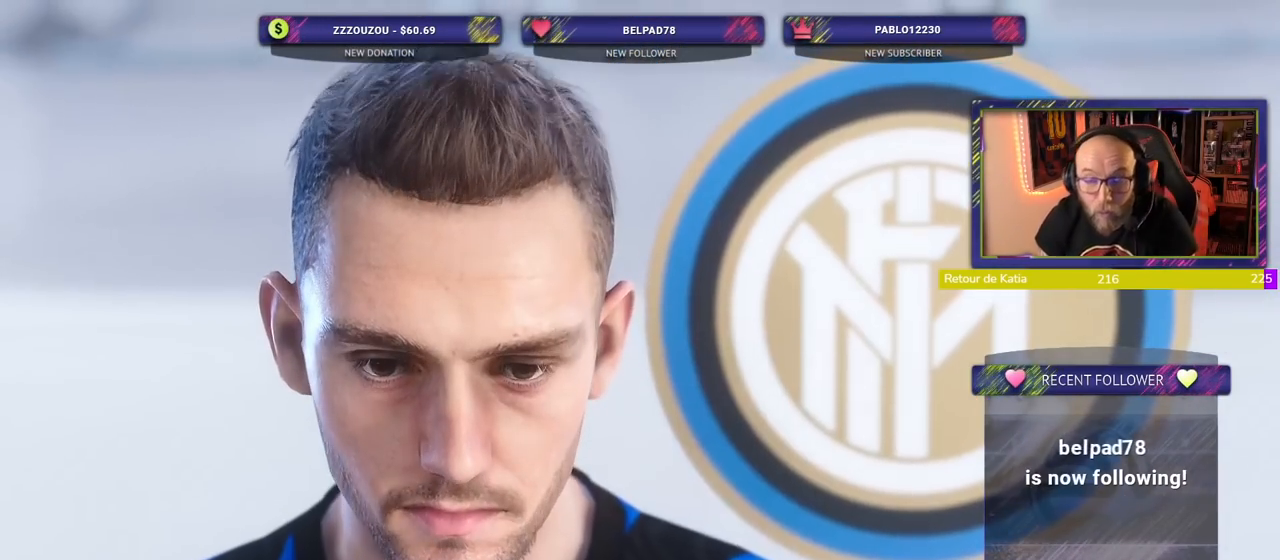
{"dt_ms": 500, "buttons": [], "left_stick": "center", "right_stick": "center", "events": []}
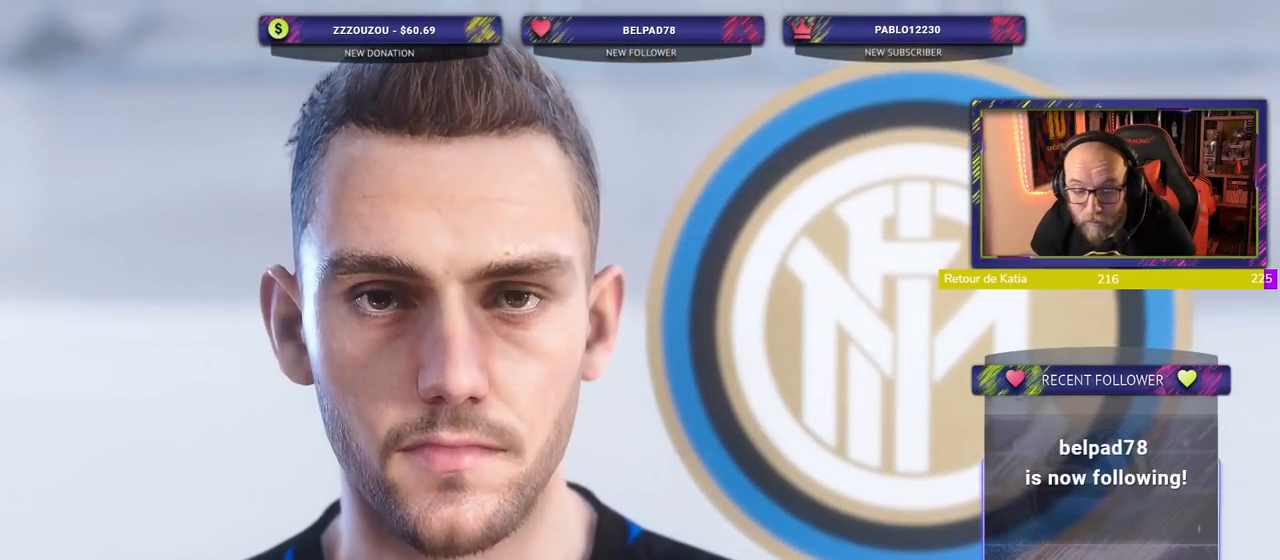
{"dt_ms": 1000, "buttons": ["CROSS"], "left_stick": "center", "right_stick": "center"}
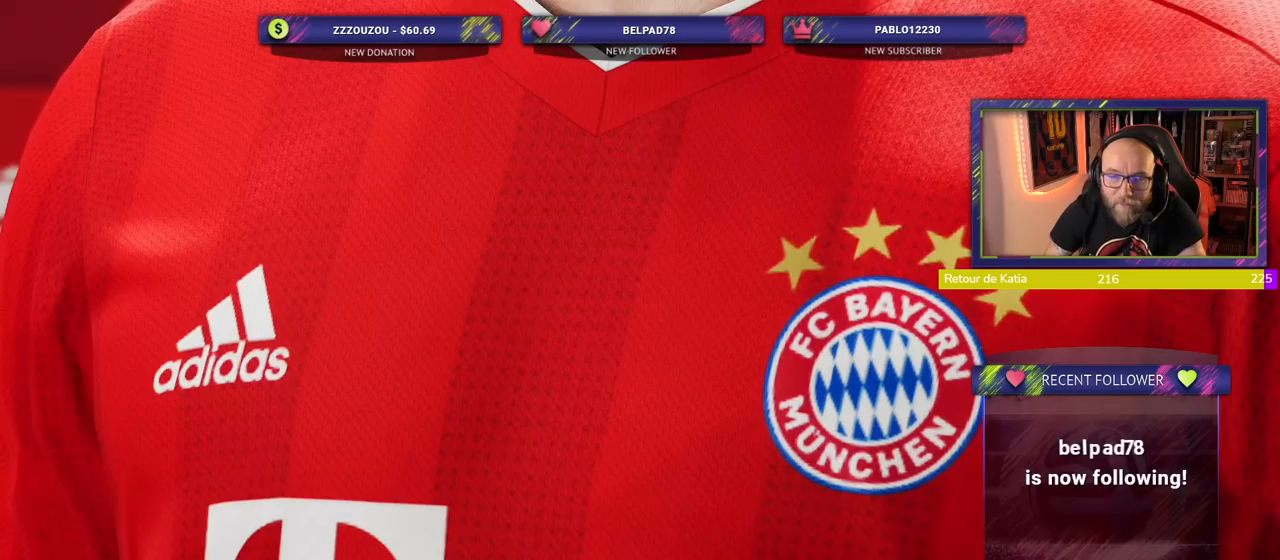
{"dt_ms": 500, "buttons": [], "left_stick": "center", "right_stick": "center", "events": [[20, "CROSS", "up"], [120, "CROSS", "down"], [260, "CROSS", "up"]]}
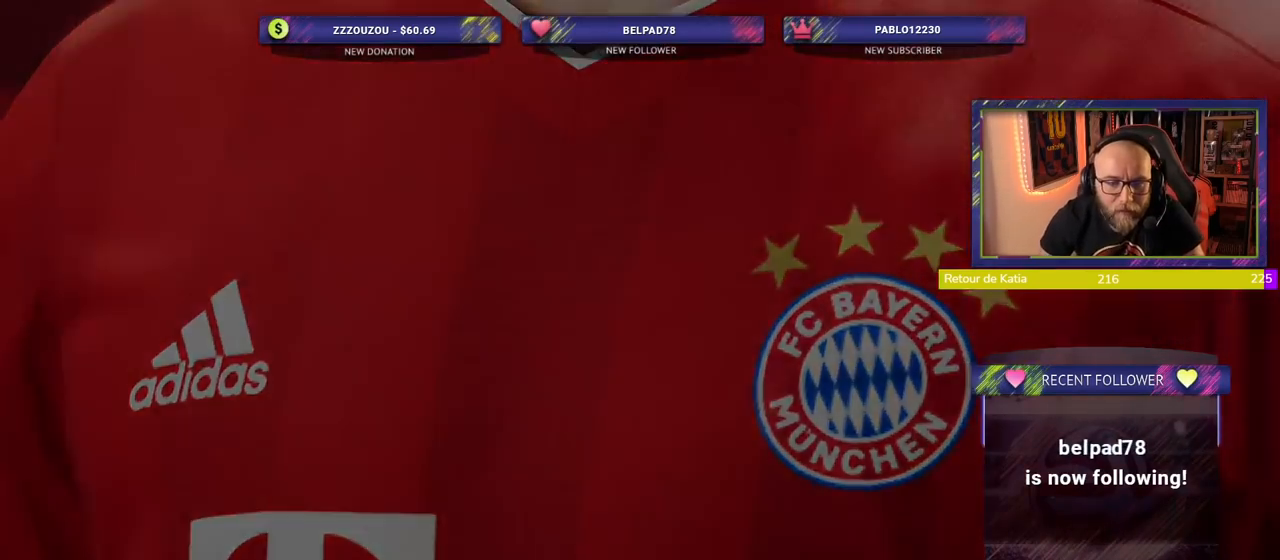
{"dt_ms": 500, "buttons": [], "left_stick": "center", "right_stick": "center", "events": []}
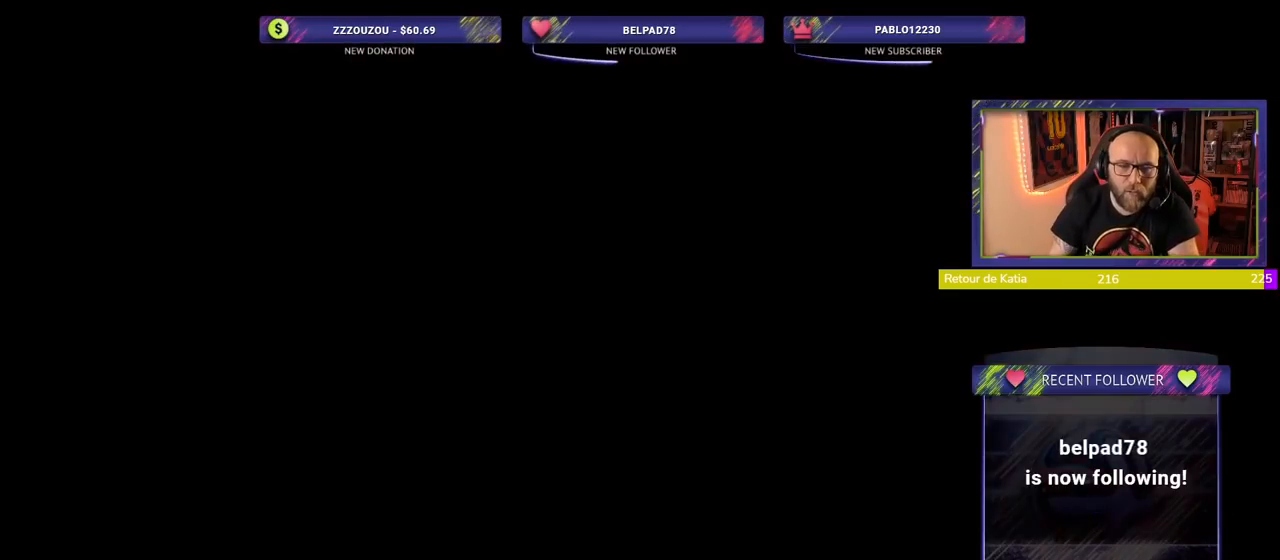
{"dt_ms": 500, "buttons": [], "left_stick": "center", "right_stick": "center", "events": []}
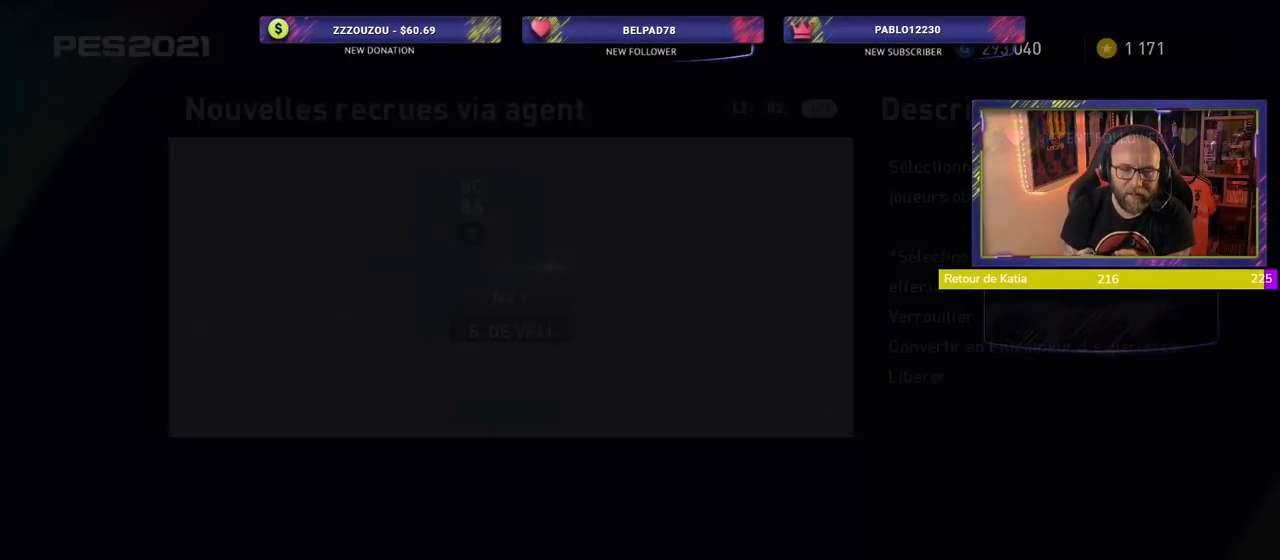
{"dt_ms": 500, "buttons": [], "left_stick": "center", "right_stick": "center", "events": []}
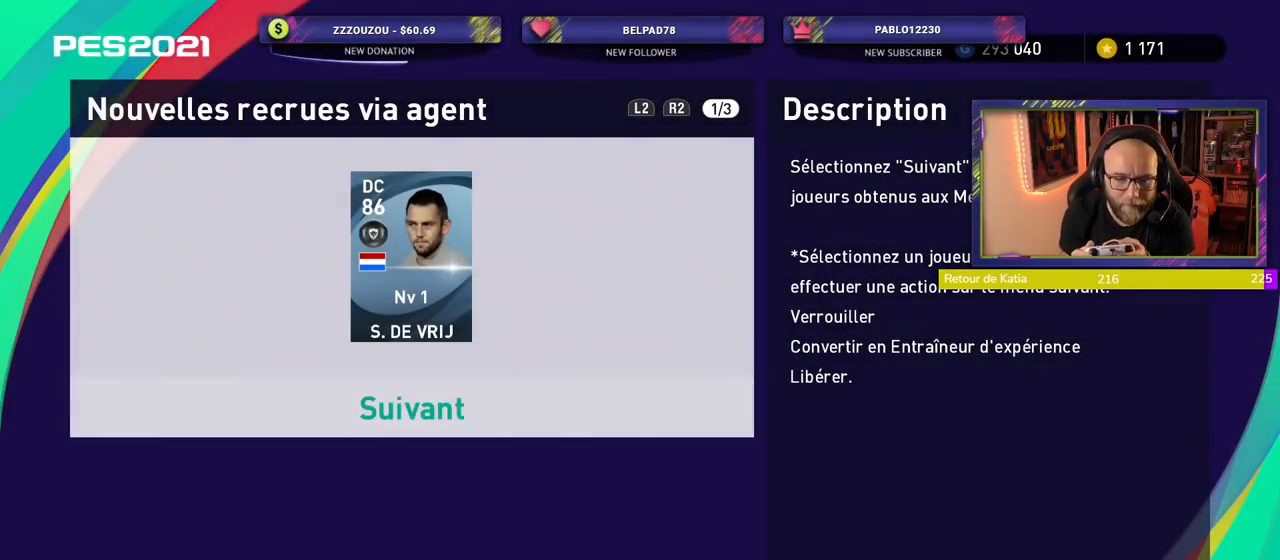
{"dt_ms": 500, "buttons": [], "left_stick": "center", "right_stick": "center", "events": []}